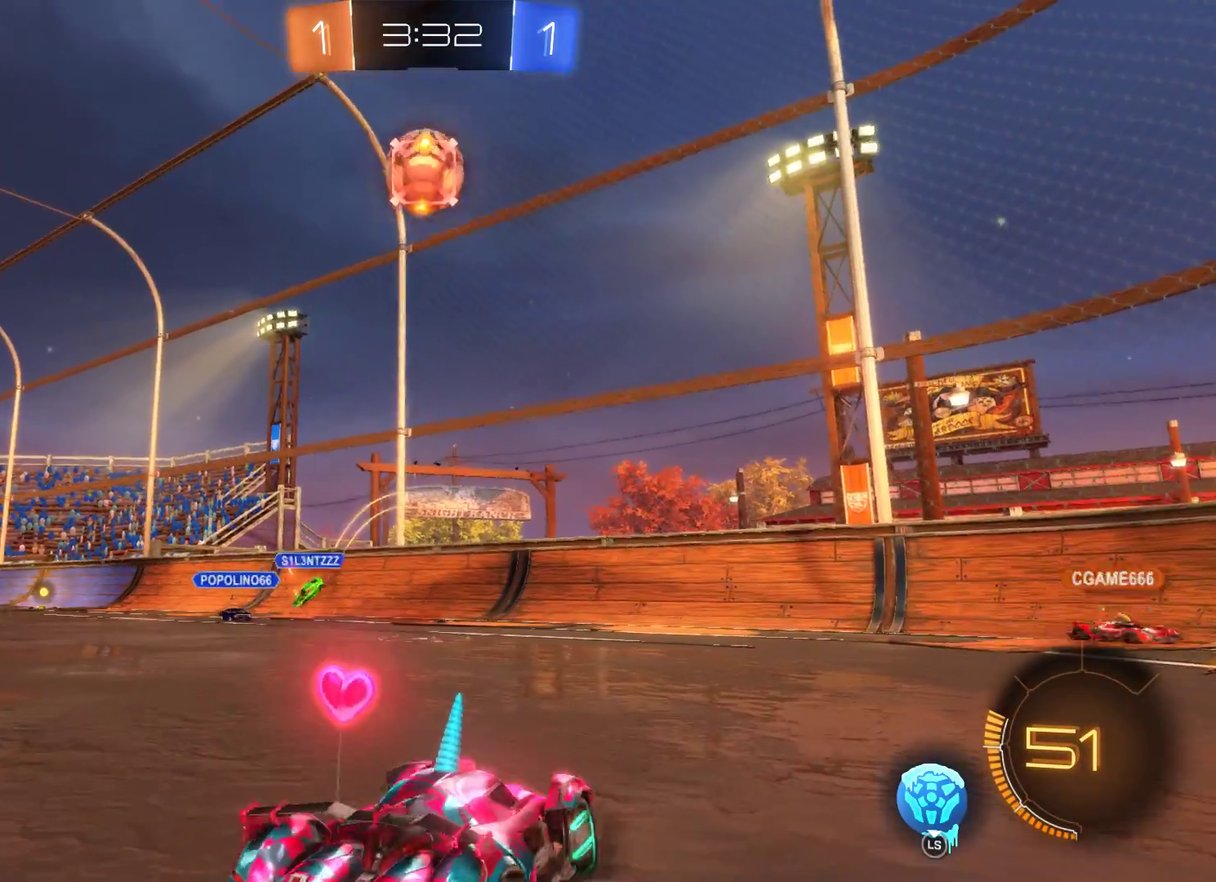
Gameplay with a controller (Xbox layout); each line is a JSON object with the inputs held at the frame after it. "events" lists button and stick changes between this image and that frame as [ms after this image, input, new state], when the widget could be followed in between.
{"buttons": ["A"], "left_stick": "center", "right_stick": "center", "events": [[333, "left_stick", "center"], [367, "A", "down"], [367, "R2", "up"]]}
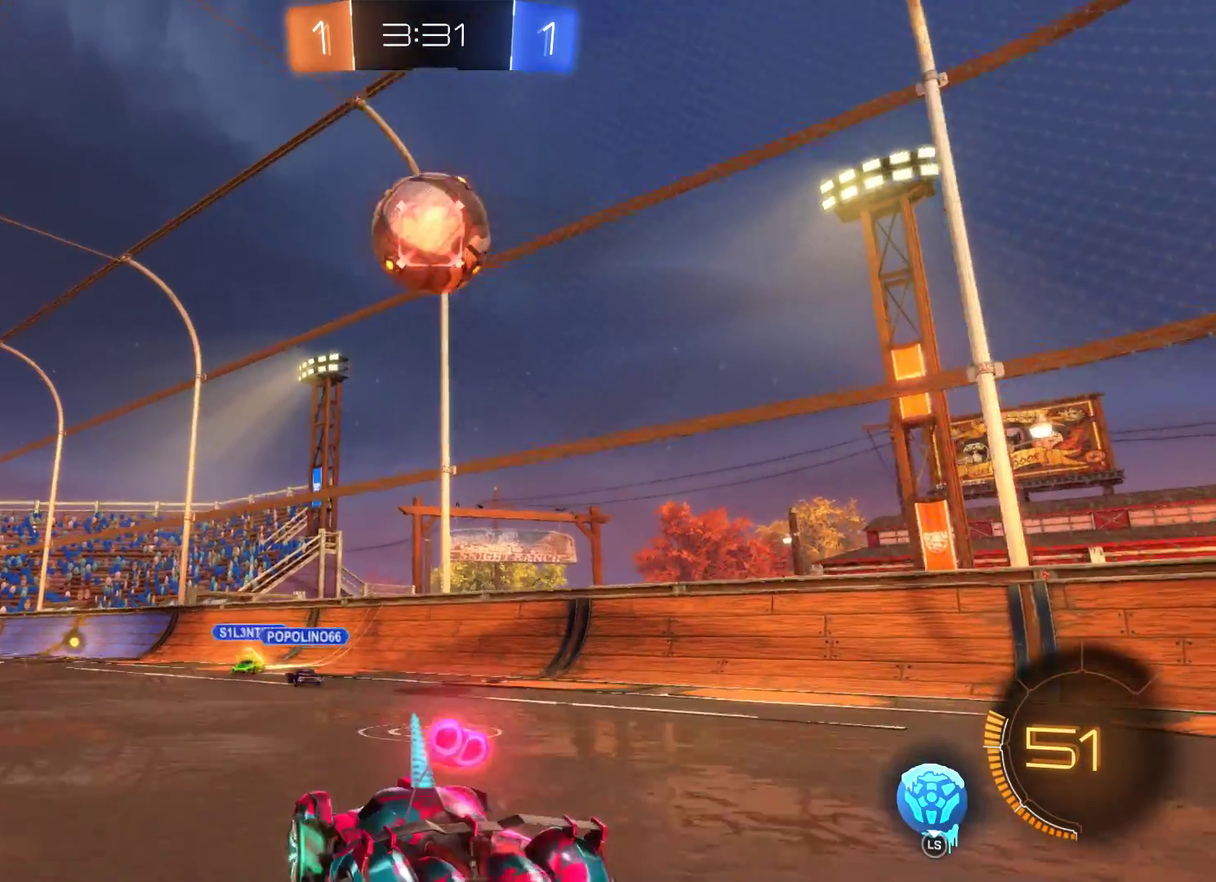
{"buttons": ["A"], "left_stick": "up-right", "right_stick": "center", "events": [[200, "A", "up"], [333, "left_stick", "up"], [433, "A", "down"], [467, "left_stick", "up-right"]]}
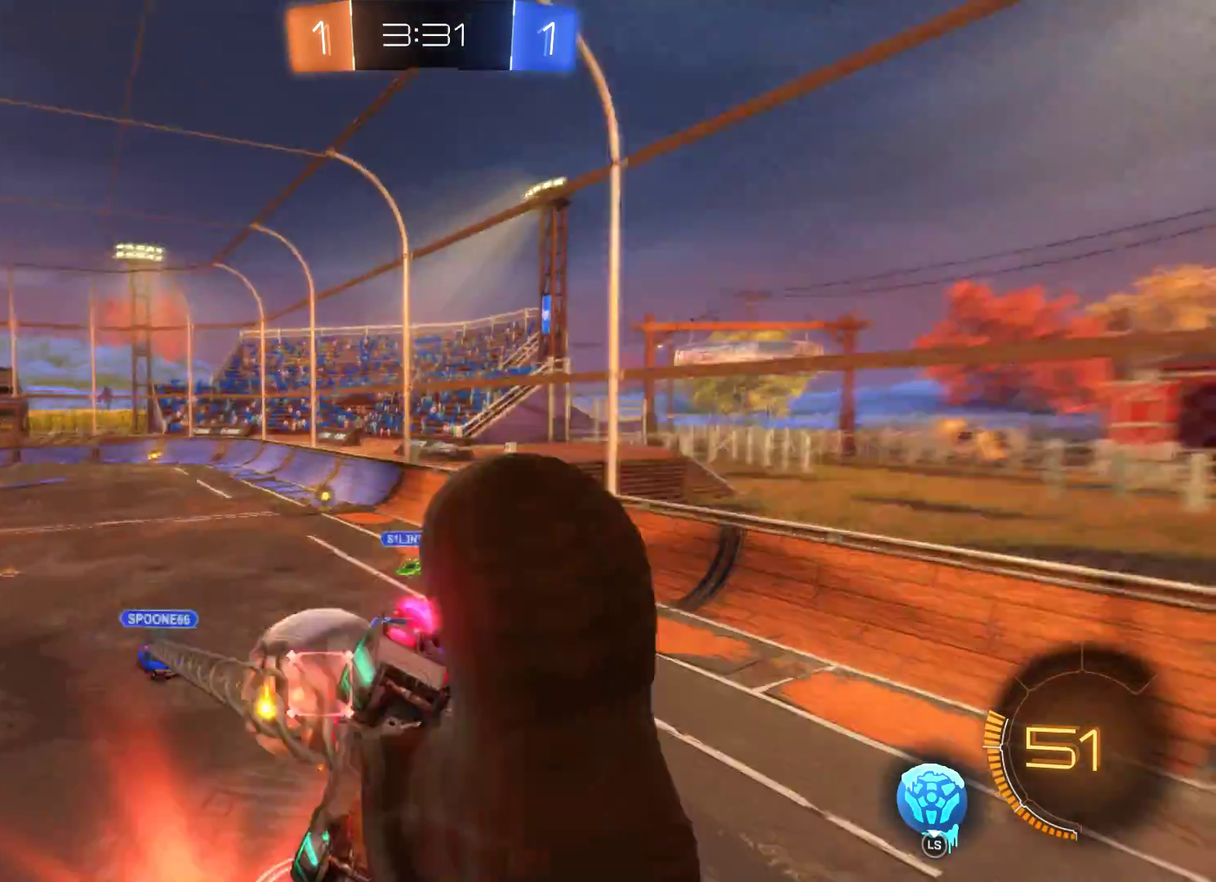
{"buttons": [], "left_stick": "up", "right_stick": "center", "events": [[200, "left_stick", "up"], [267, "A", "up"]]}
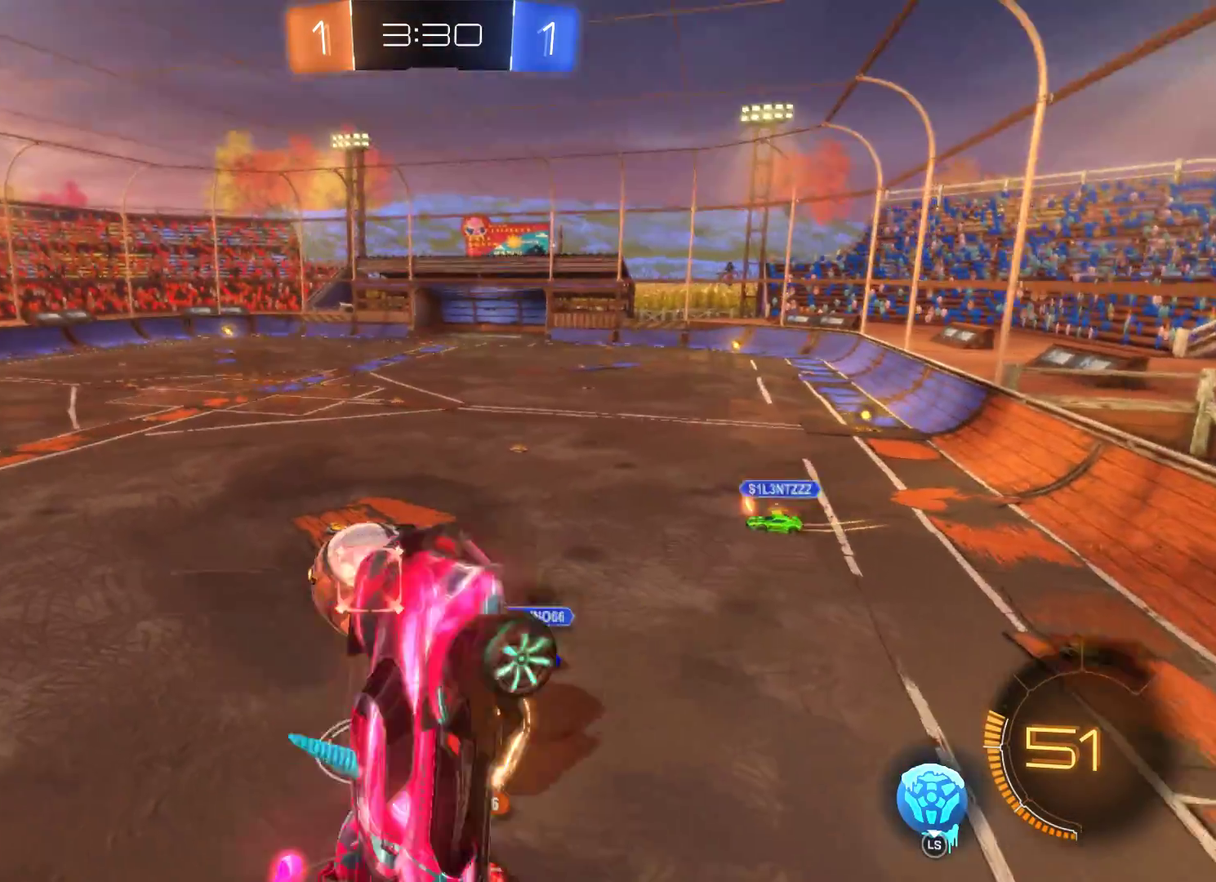
{"buttons": [], "left_stick": "center", "right_stick": "center", "events": [[67, "left_stick", "center"]]}
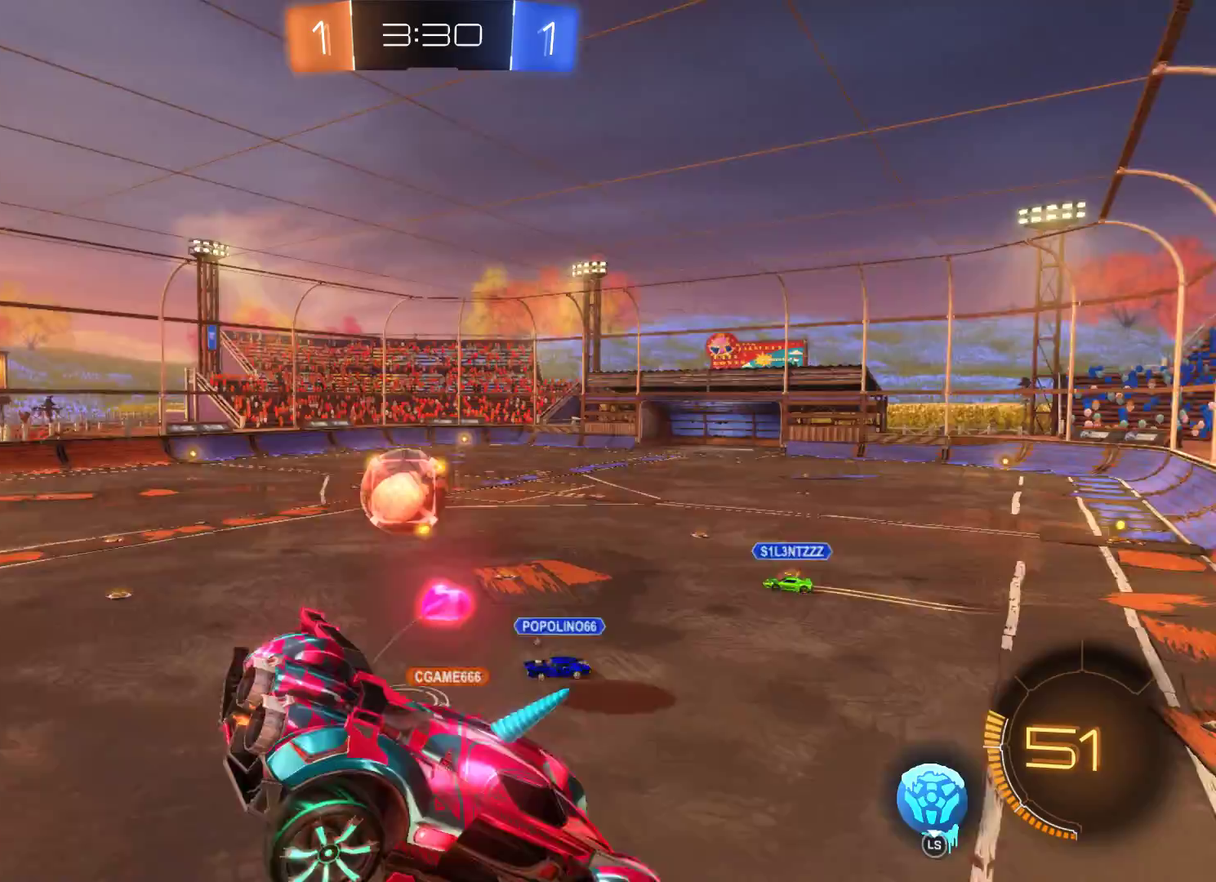
{"buttons": ["R2"], "left_stick": "left", "right_stick": "center", "events": [[67, "left_stick", "left"], [500, "R2", "down"]]}
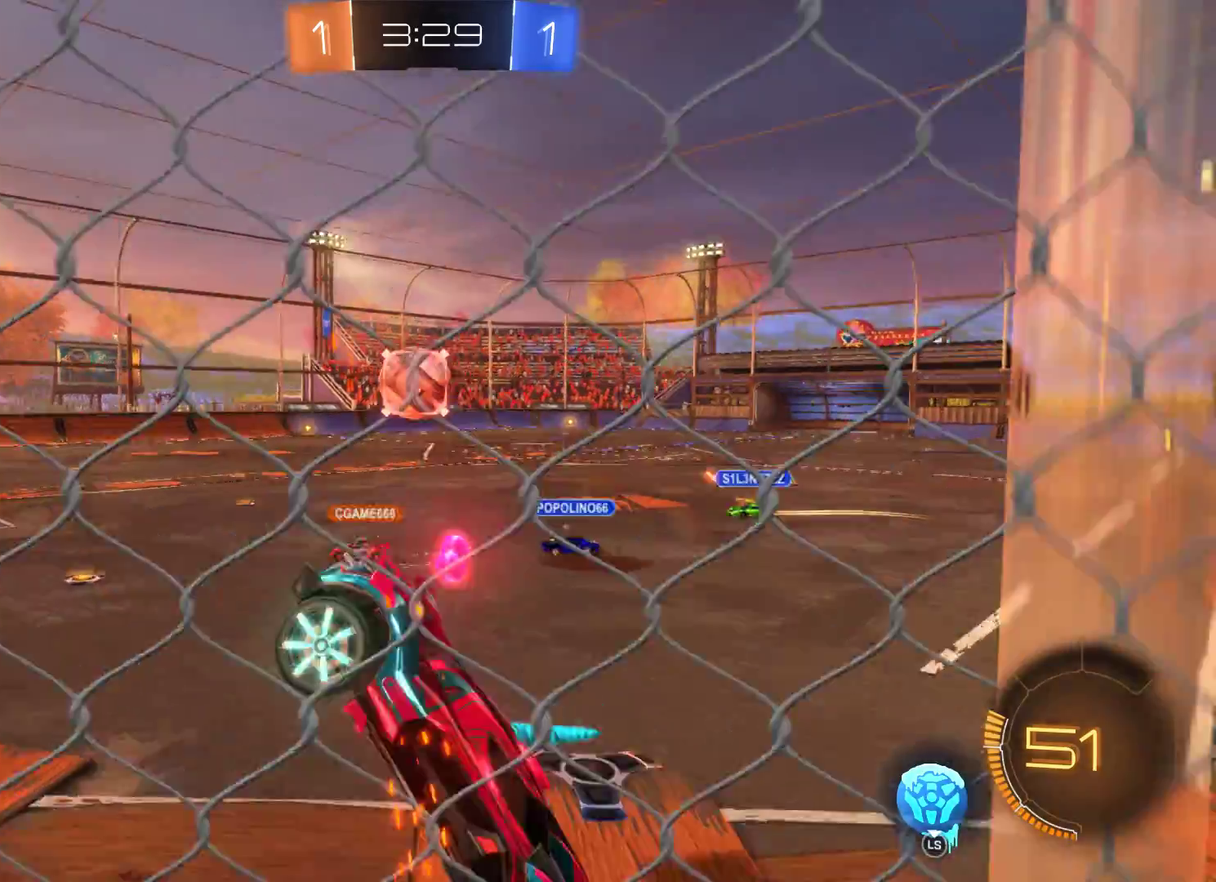
{"buttons": ["R2"], "left_stick": "left", "right_stick": "center", "events": []}
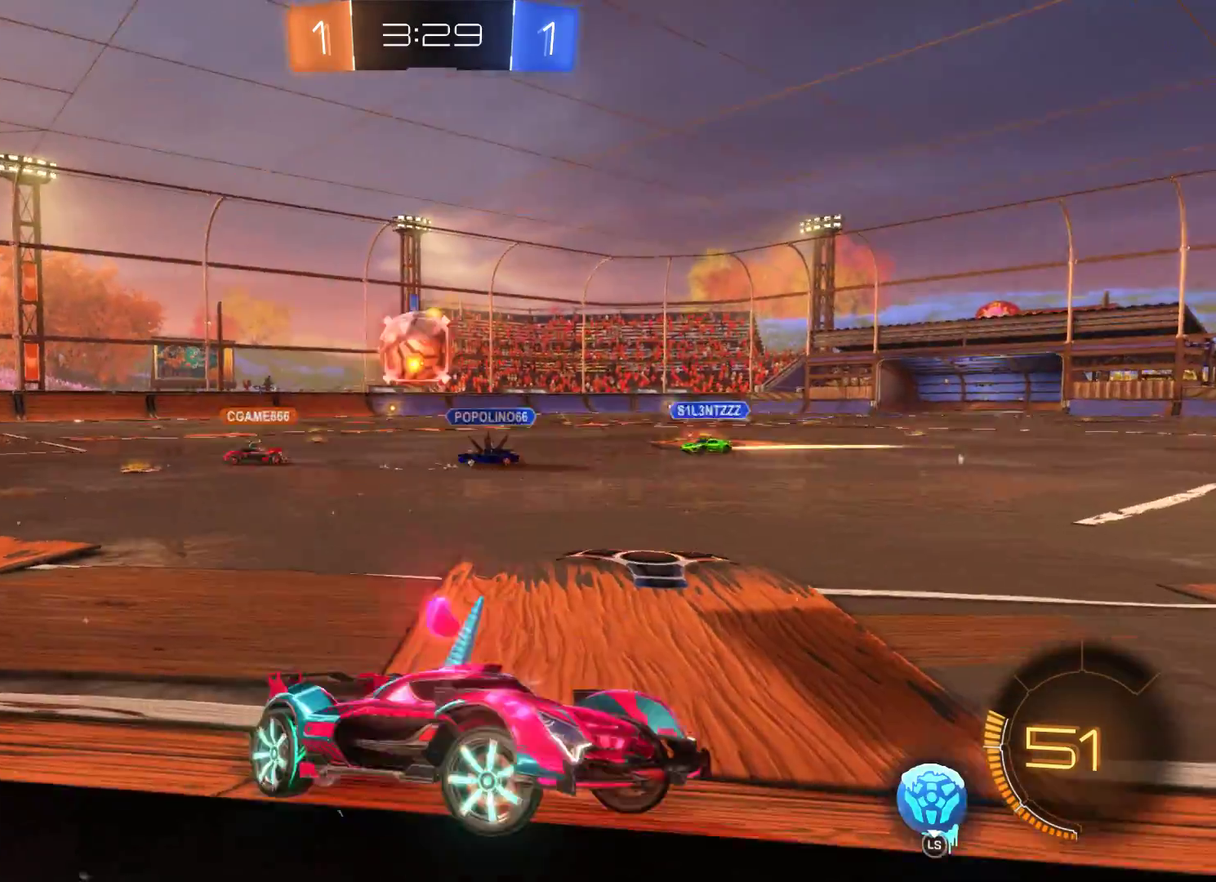
{"buttons": ["R2"], "left_stick": "left", "right_stick": "center", "events": []}
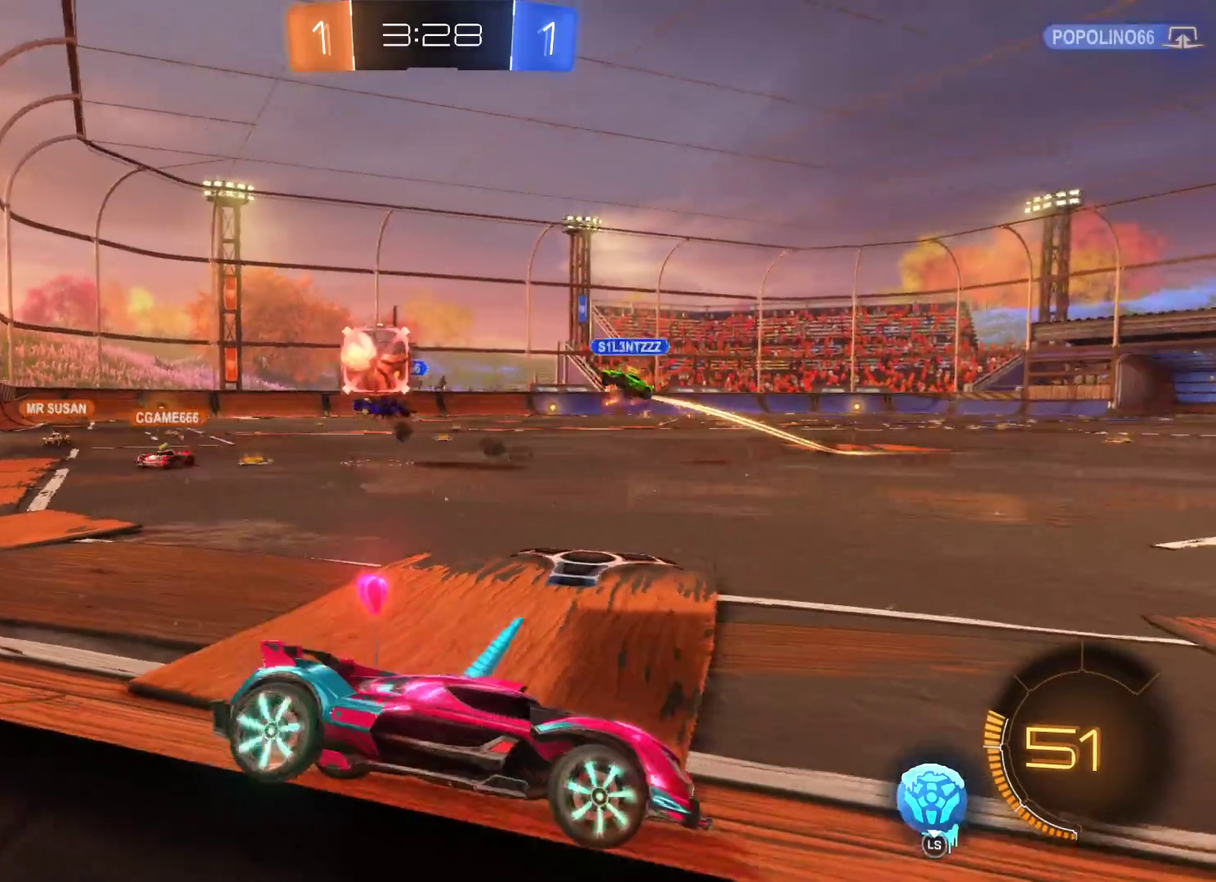
{"buttons": ["R2"], "left_stick": "left", "right_stick": "center", "events": []}
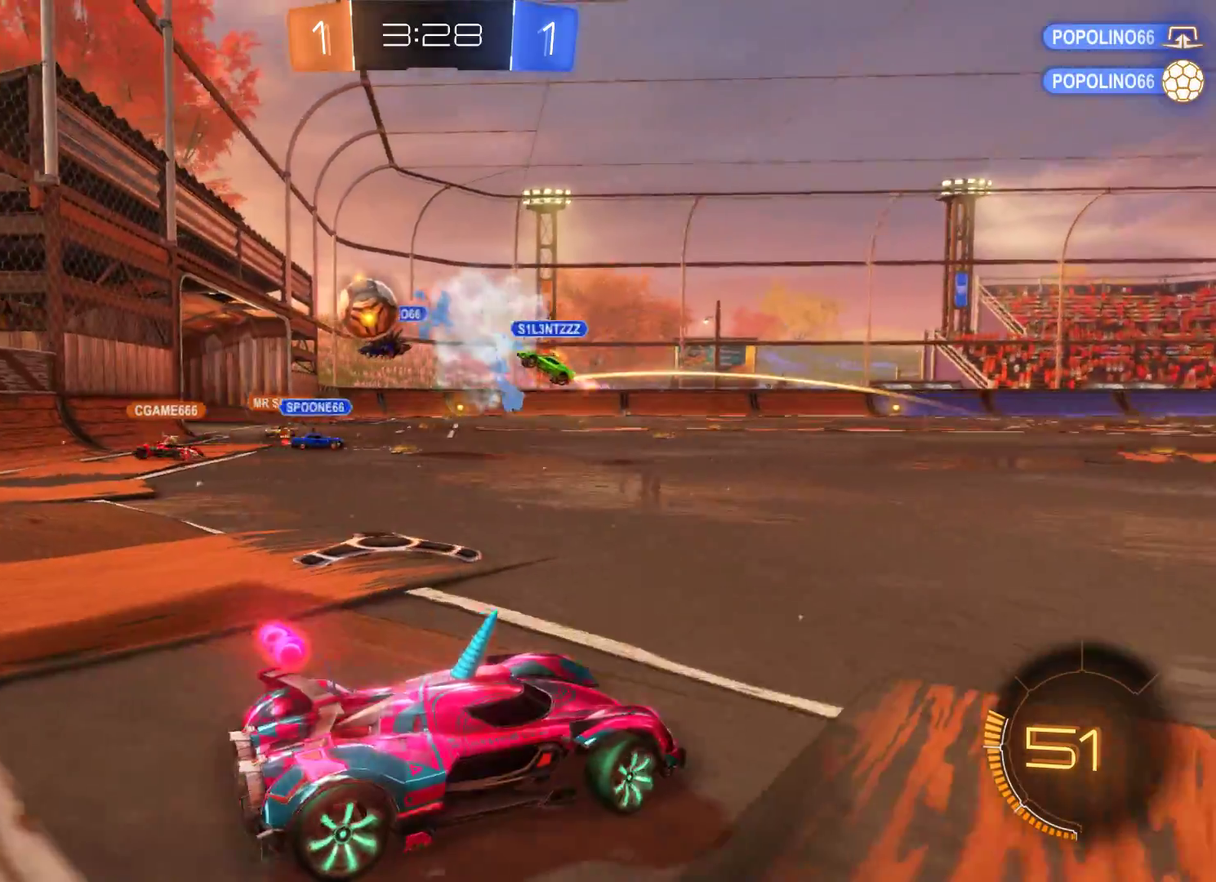
{"buttons": ["R2"], "left_stick": "left", "right_stick": "center", "events": []}
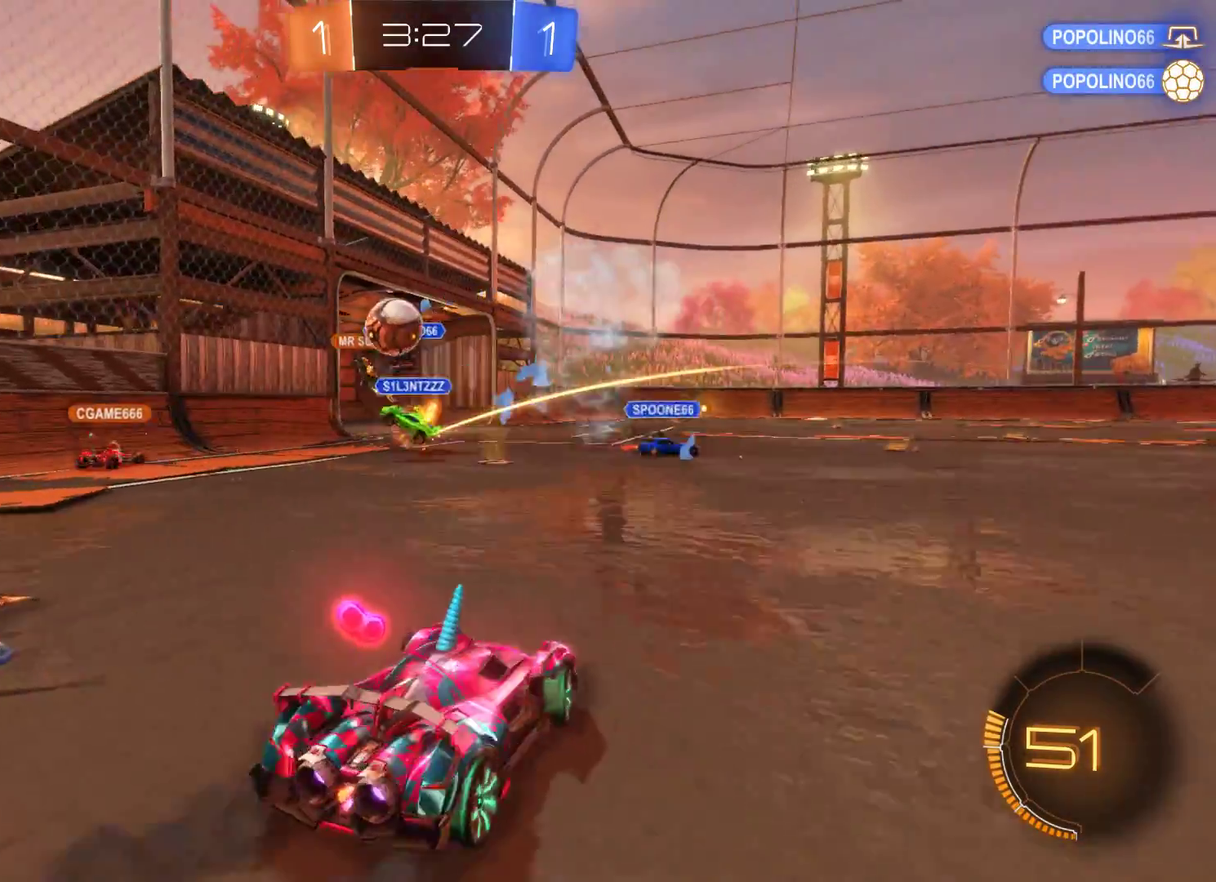
{"buttons": ["R2"], "left_stick": "left", "right_stick": "center", "events": []}
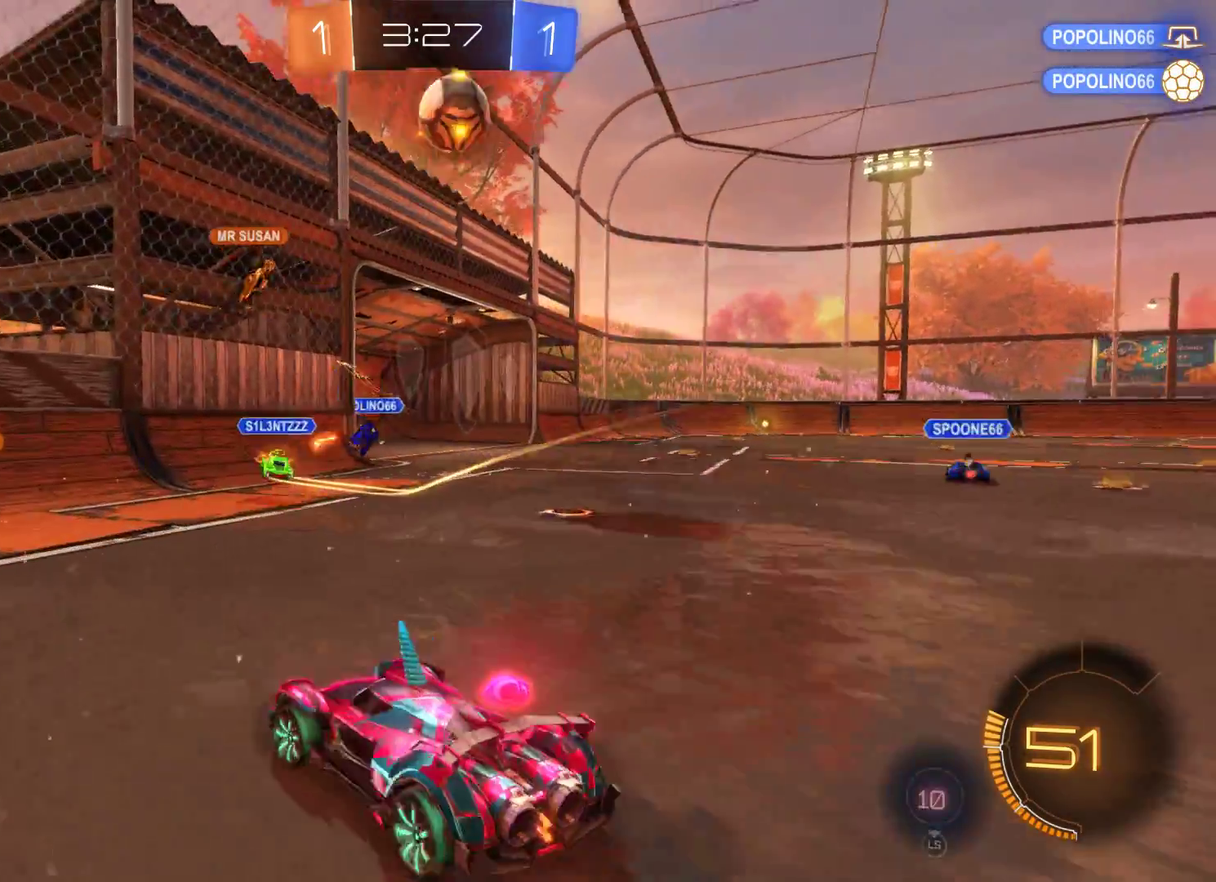
{"buttons": [], "left_stick": "right", "right_stick": "center", "events": [[133, "left_stick", "center"], [233, "R2", "up"], [233, "left_stick", "right"]]}
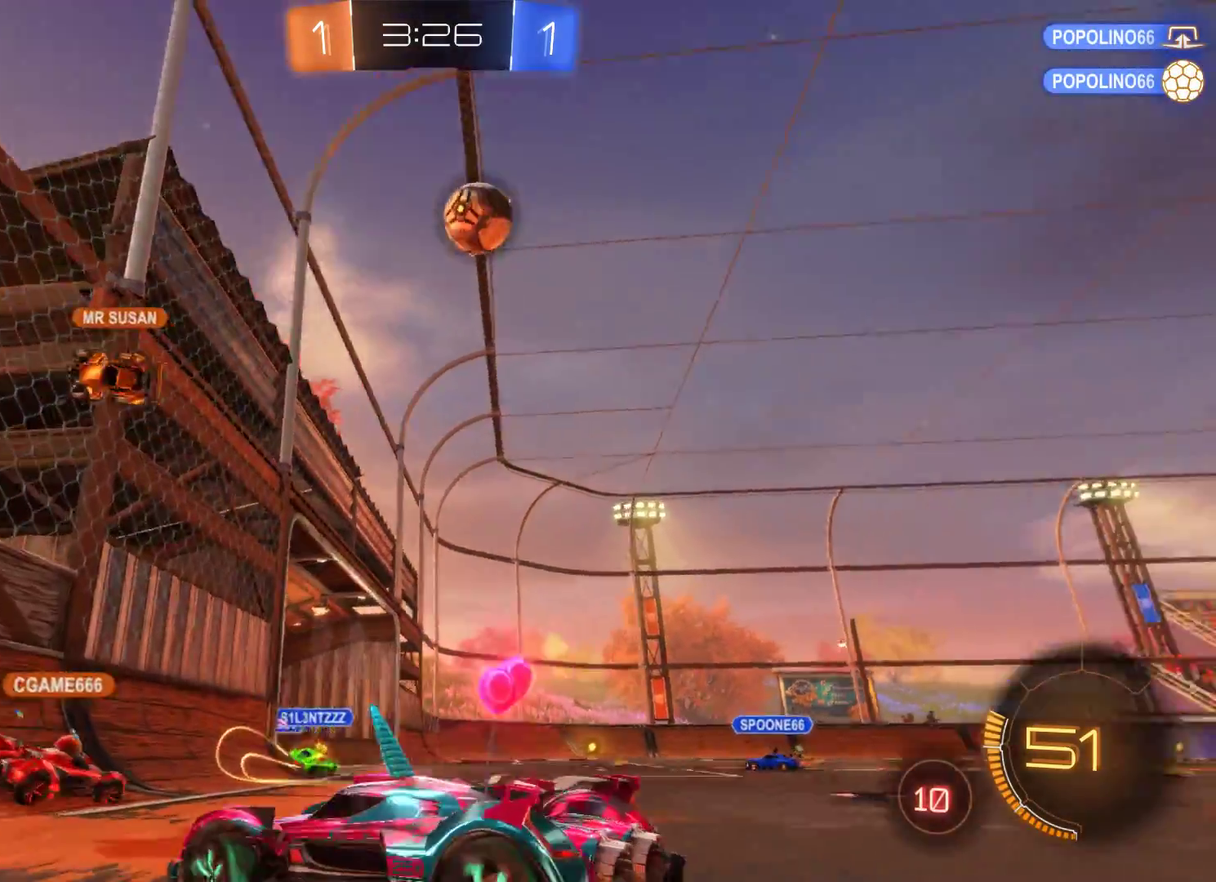
{"buttons": [], "left_stick": "right", "right_stick": "center", "events": []}
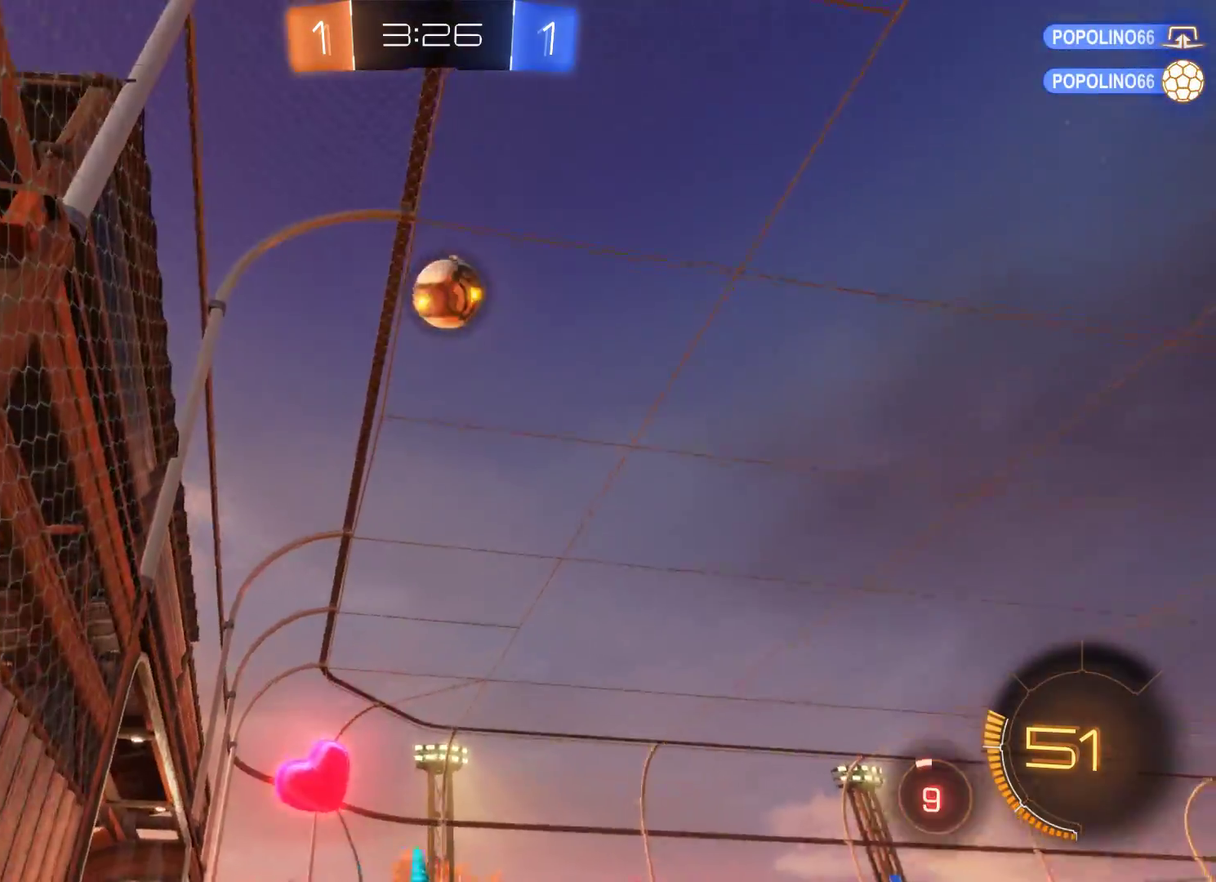
{"buttons": [], "left_stick": "center", "right_stick": "center", "events": [[100, "left_stick", "center"]]}
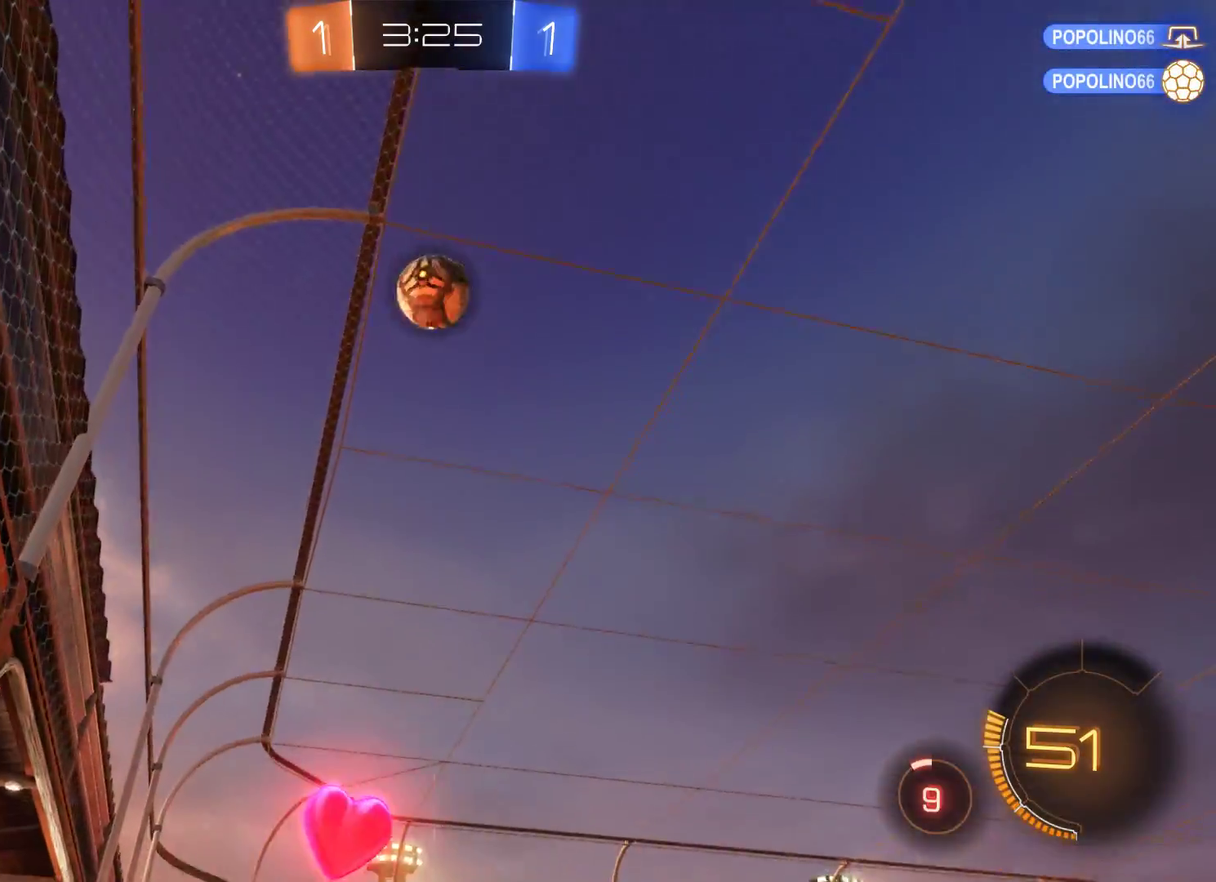
{"buttons": [], "left_stick": "center", "right_stick": "center", "events": [[333, "left_stick", "left"], [500, "left_stick", "center"]]}
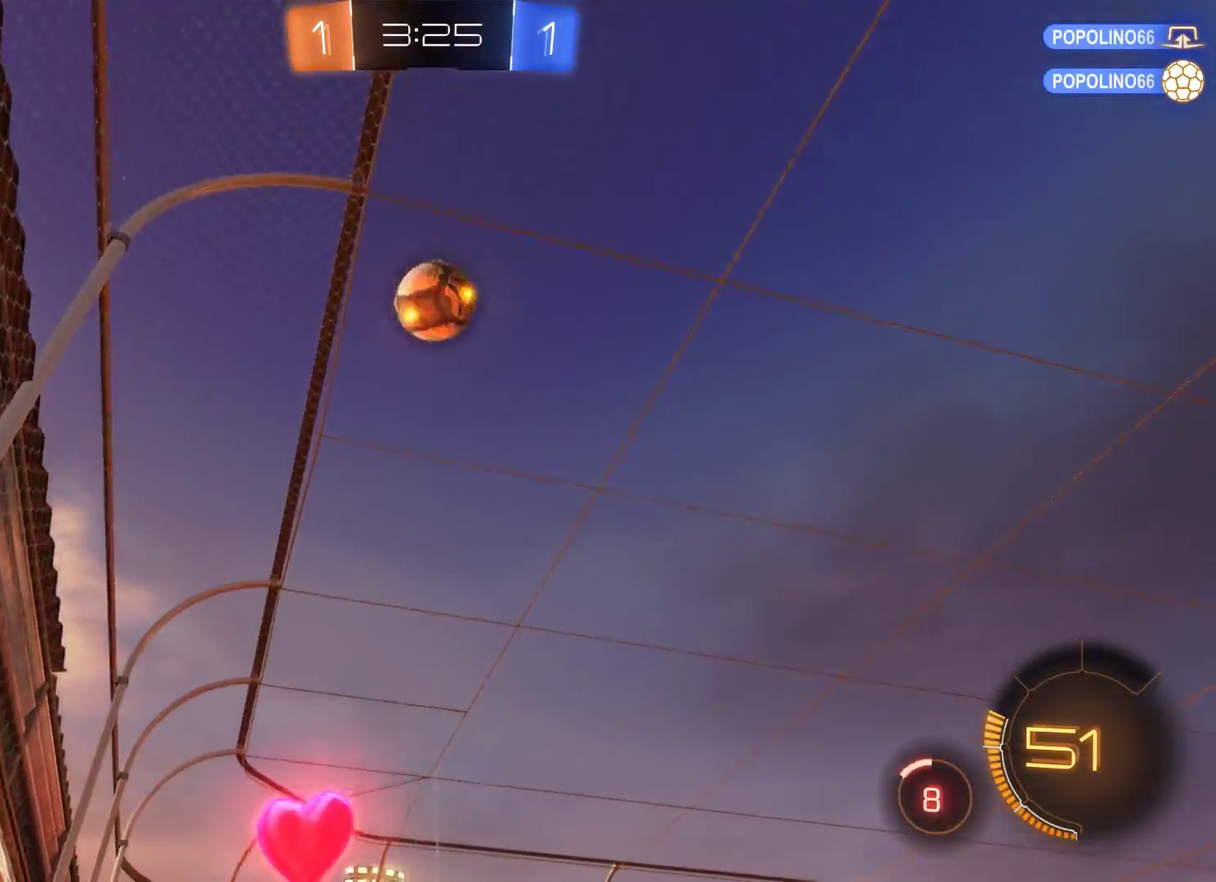
{"buttons": [], "left_stick": "center", "right_stick": "center", "events": []}
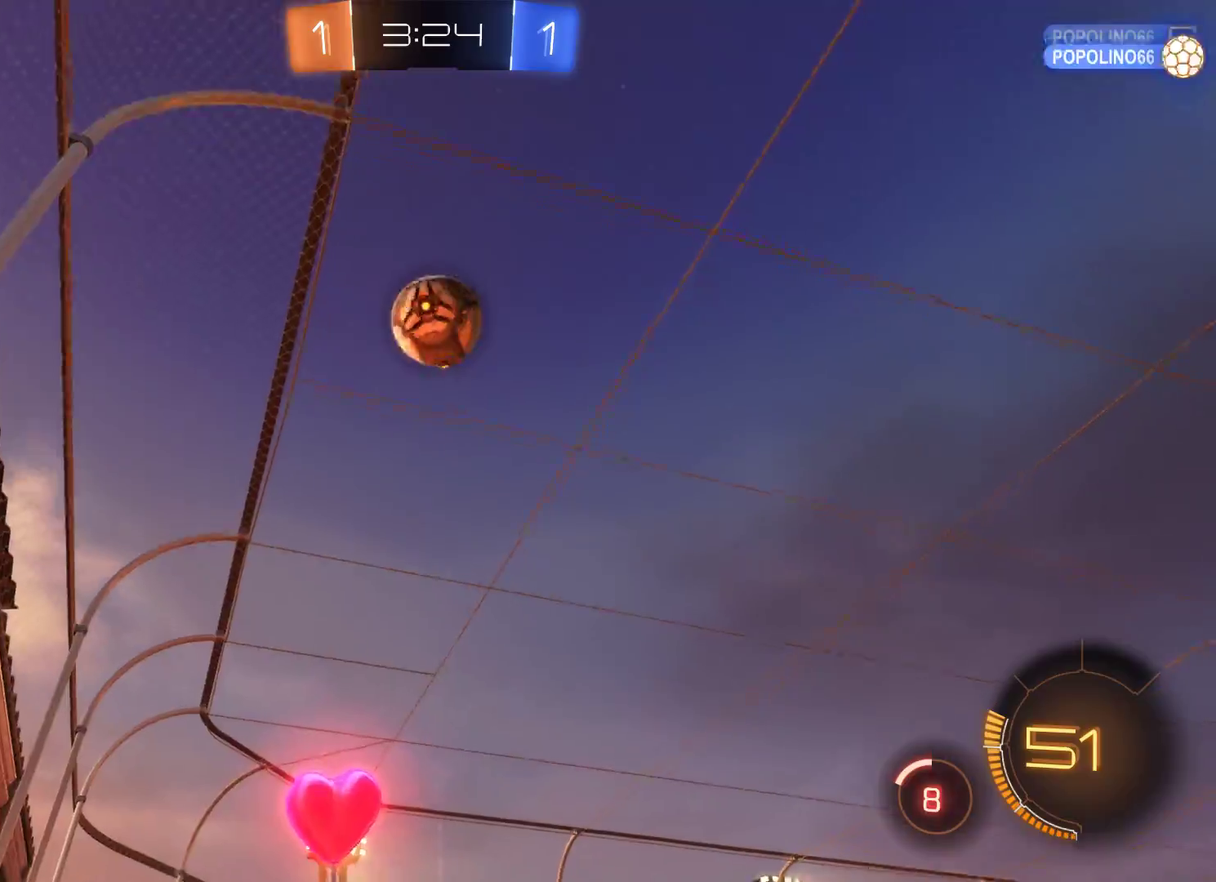
{"buttons": ["A", "R2"], "left_stick": "center", "right_stick": "center", "events": [[133, "R2", "down"], [367, "A", "down"]]}
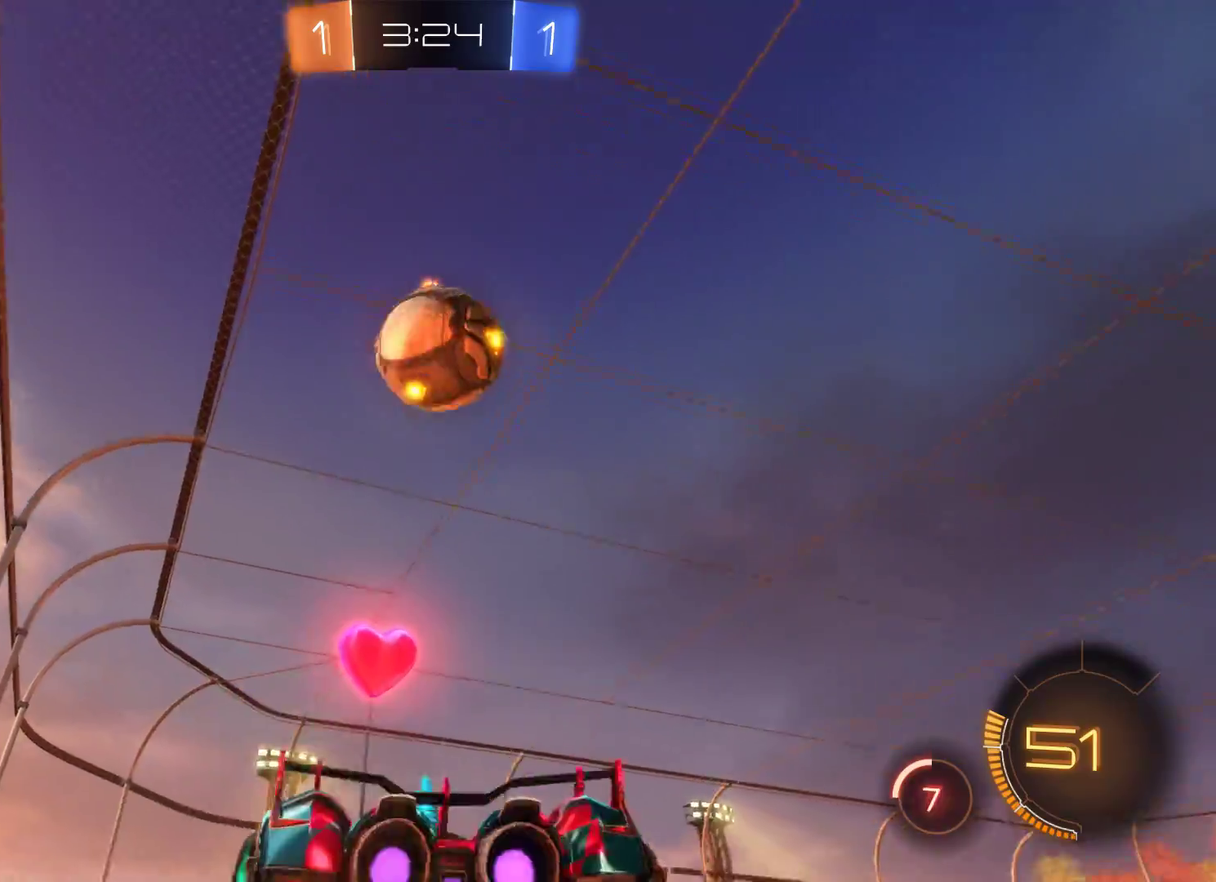
{"buttons": ["A", "R2"], "left_stick": "up-right", "right_stick": "center", "events": [[167, "A", "up"], [167, "left_stick", "up-right"], [333, "A", "down"]]}
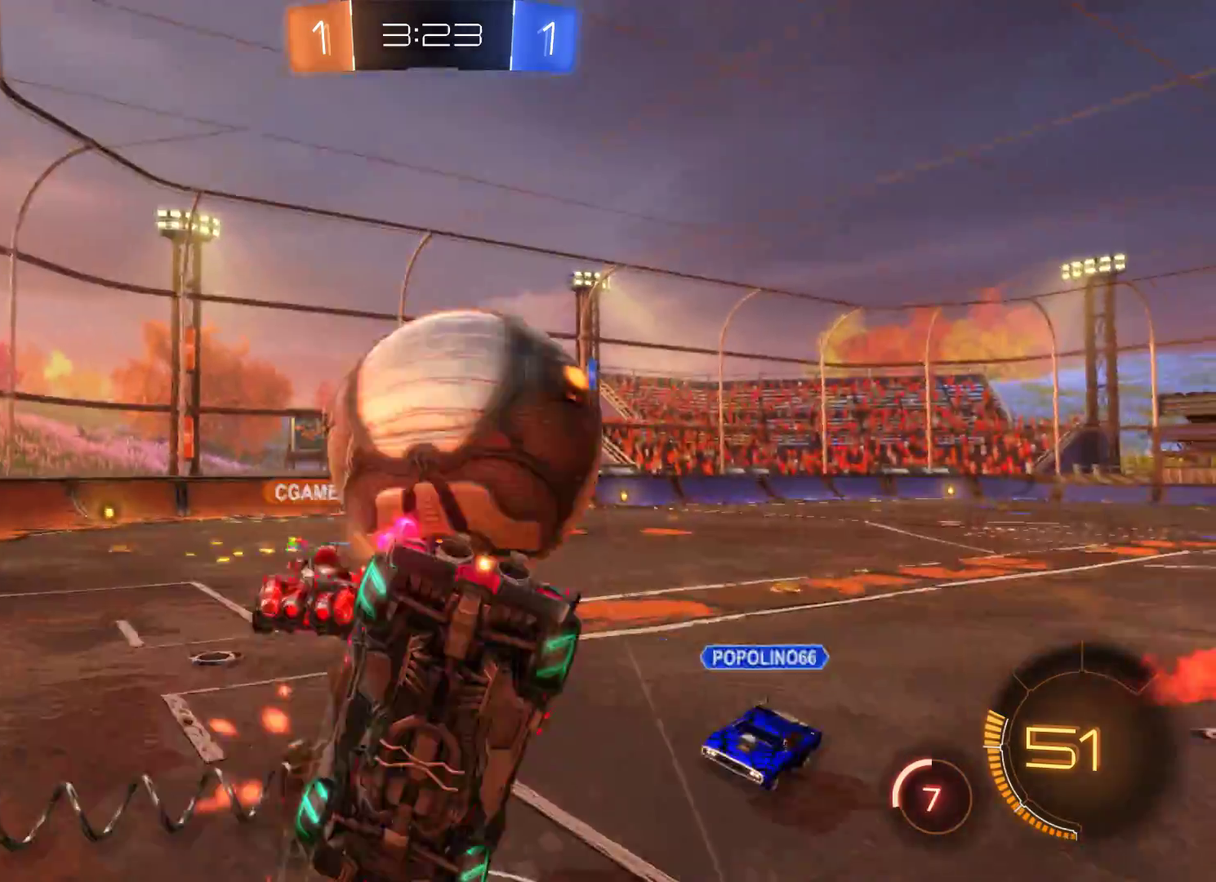
{"buttons": ["R2"], "left_stick": "up-right", "right_stick": "center", "events": [[167, "A", "up"]]}
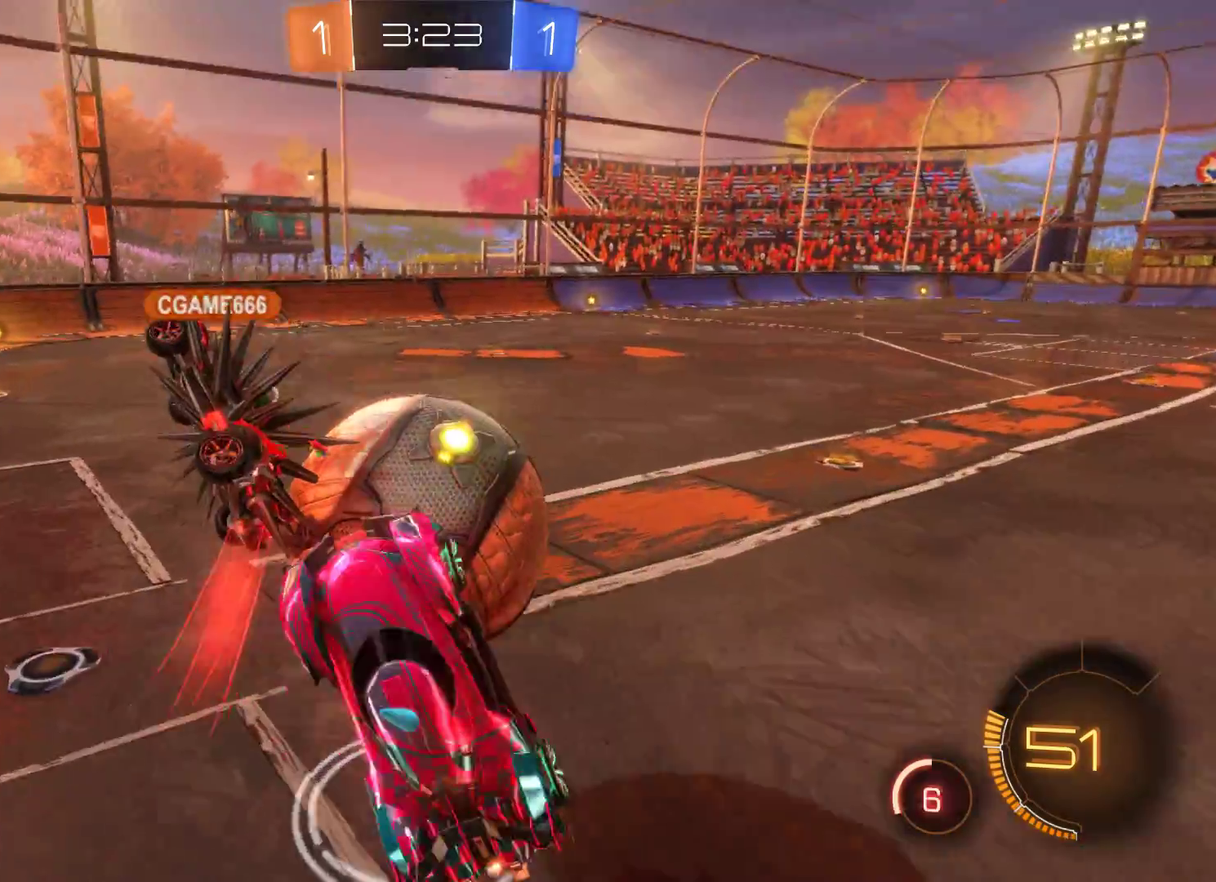
{"buttons": ["R2"], "left_stick": "center", "right_stick": "center", "events": [[67, "left_stick", "center"]]}
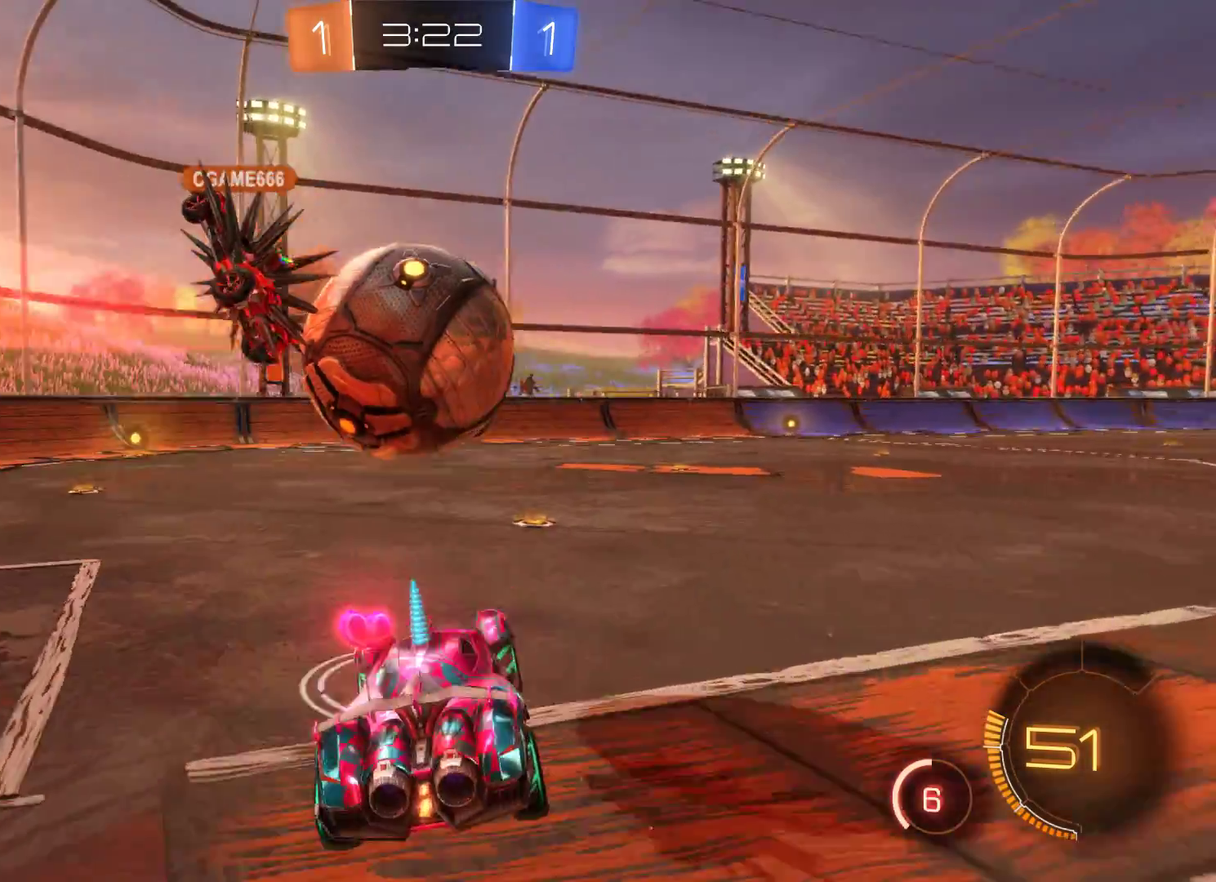
{"buttons": ["R2"], "left_stick": "center", "right_stick": "center", "events": []}
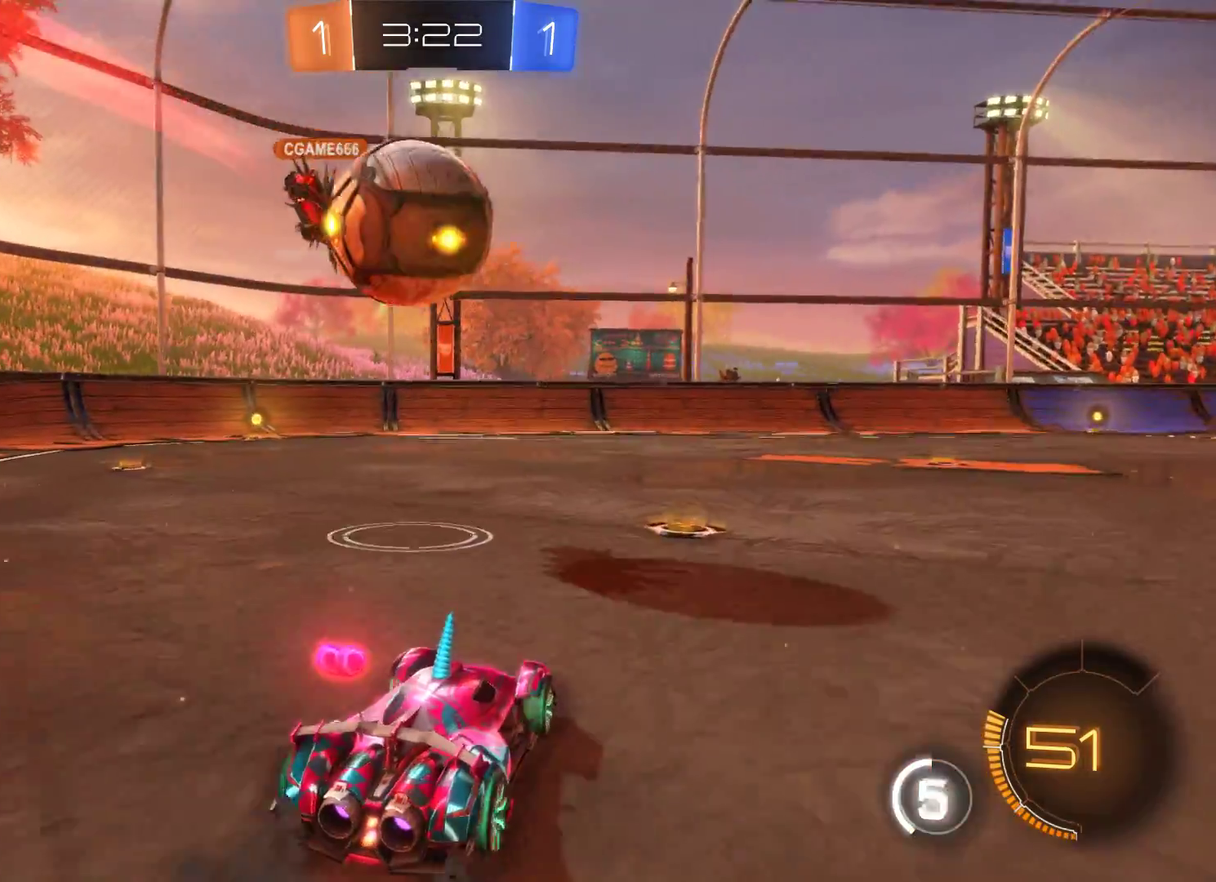
{"buttons": ["R2"], "left_stick": "left", "right_stick": "center", "events": [[367, "left_stick", "left"]]}
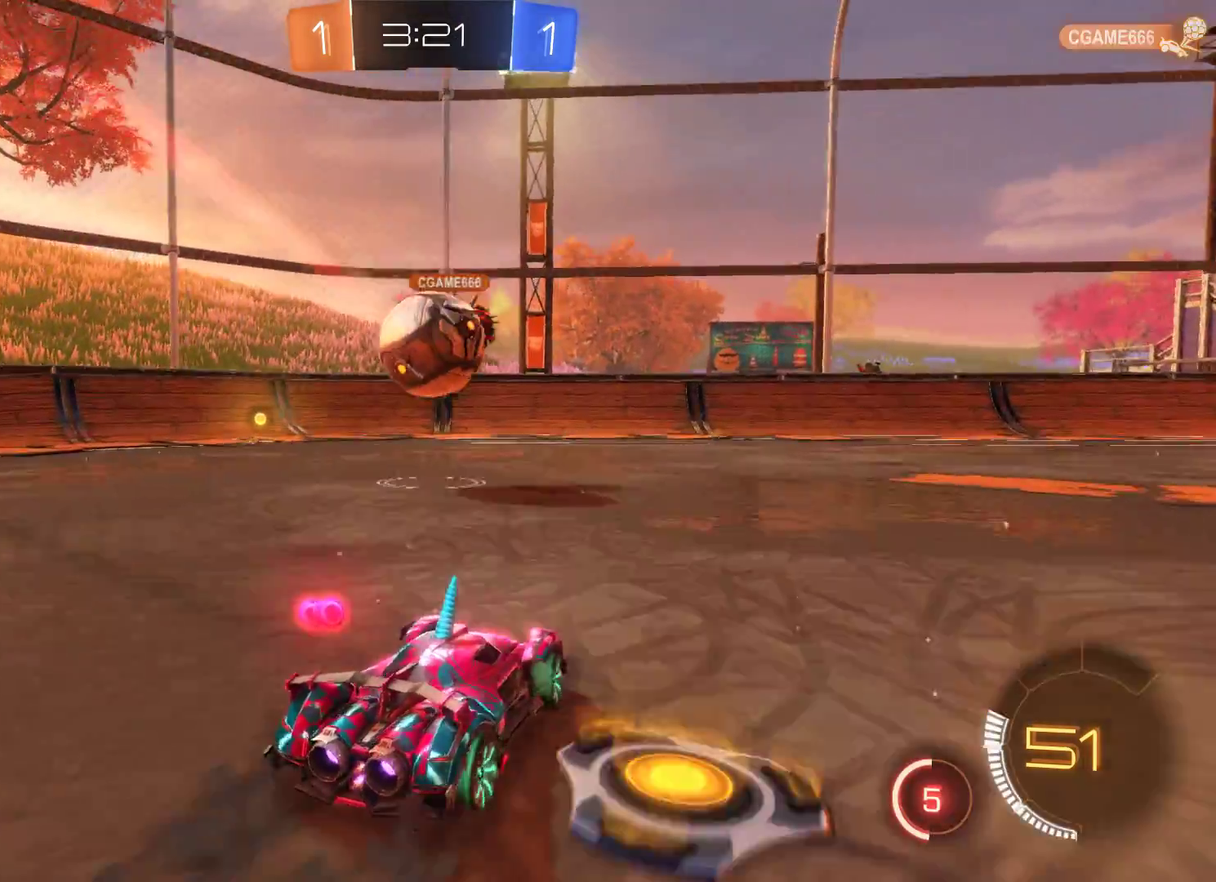
{"buttons": ["R2"], "left_stick": "center", "right_stick": "center", "events": [[500, "left_stick", "center"]]}
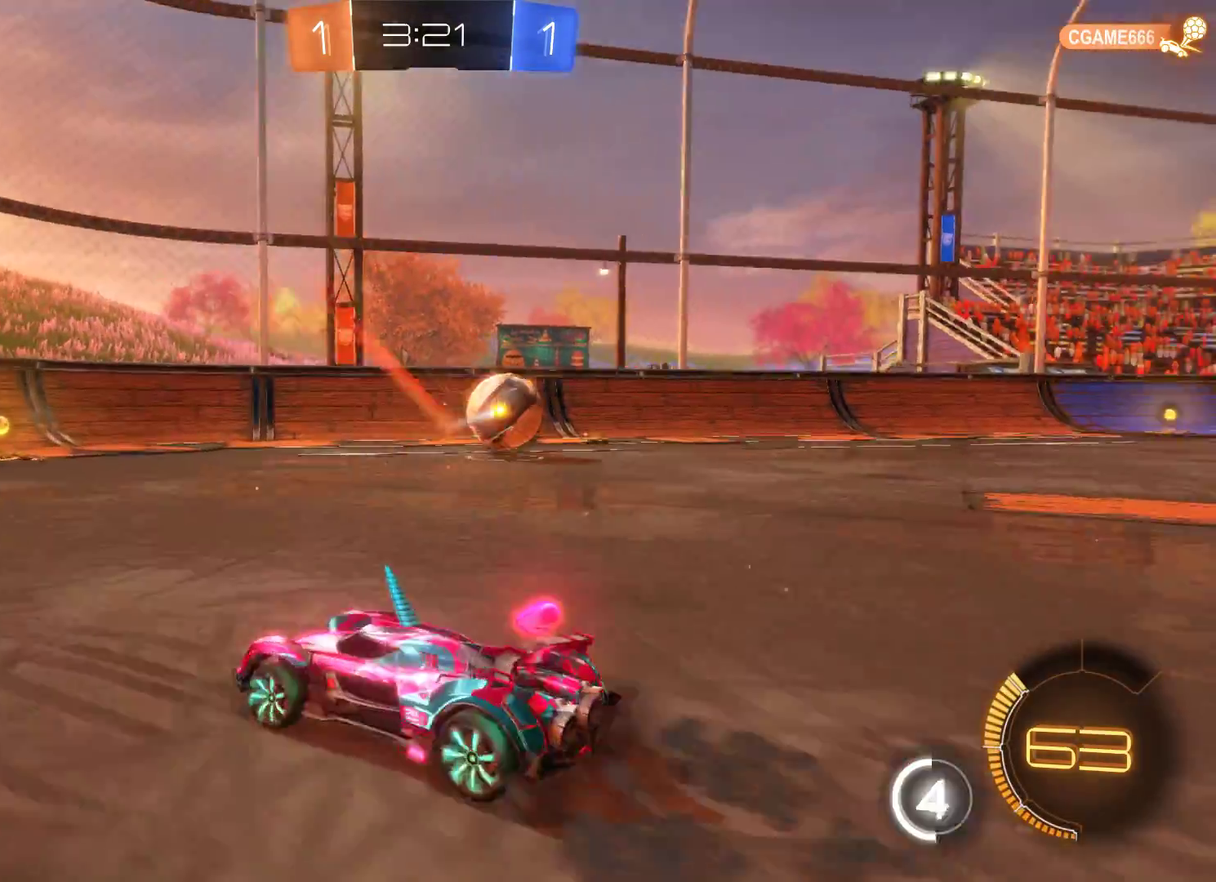
{"buttons": ["R2"], "left_stick": "center", "right_stick": "center", "events": [[300, "left_stick", "right"], [500, "left_stick", "center"]]}
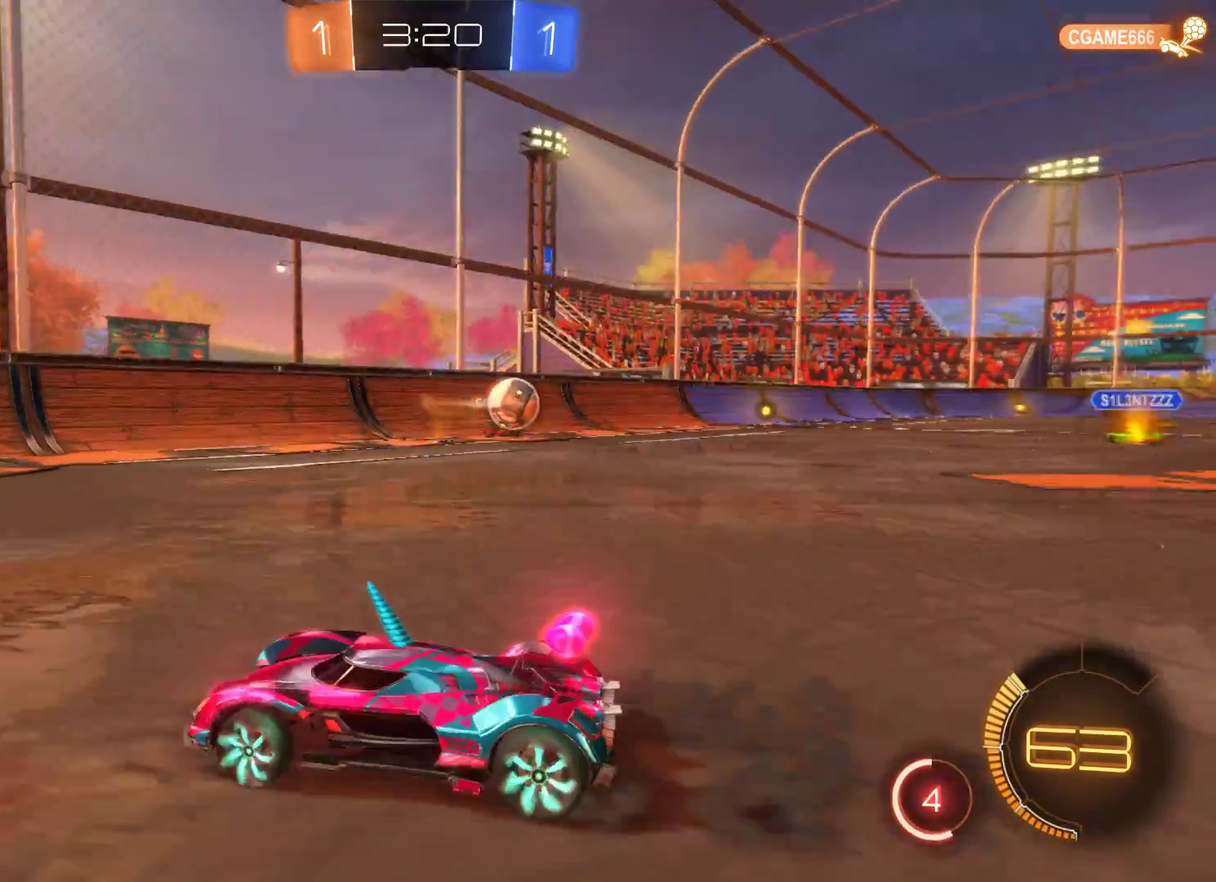
{"buttons": ["R2"], "left_stick": "right", "right_stick": "center", "events": [[133, "left_stick", "right"], [267, "left_stick", "center"], [433, "left_stick", "right"]]}
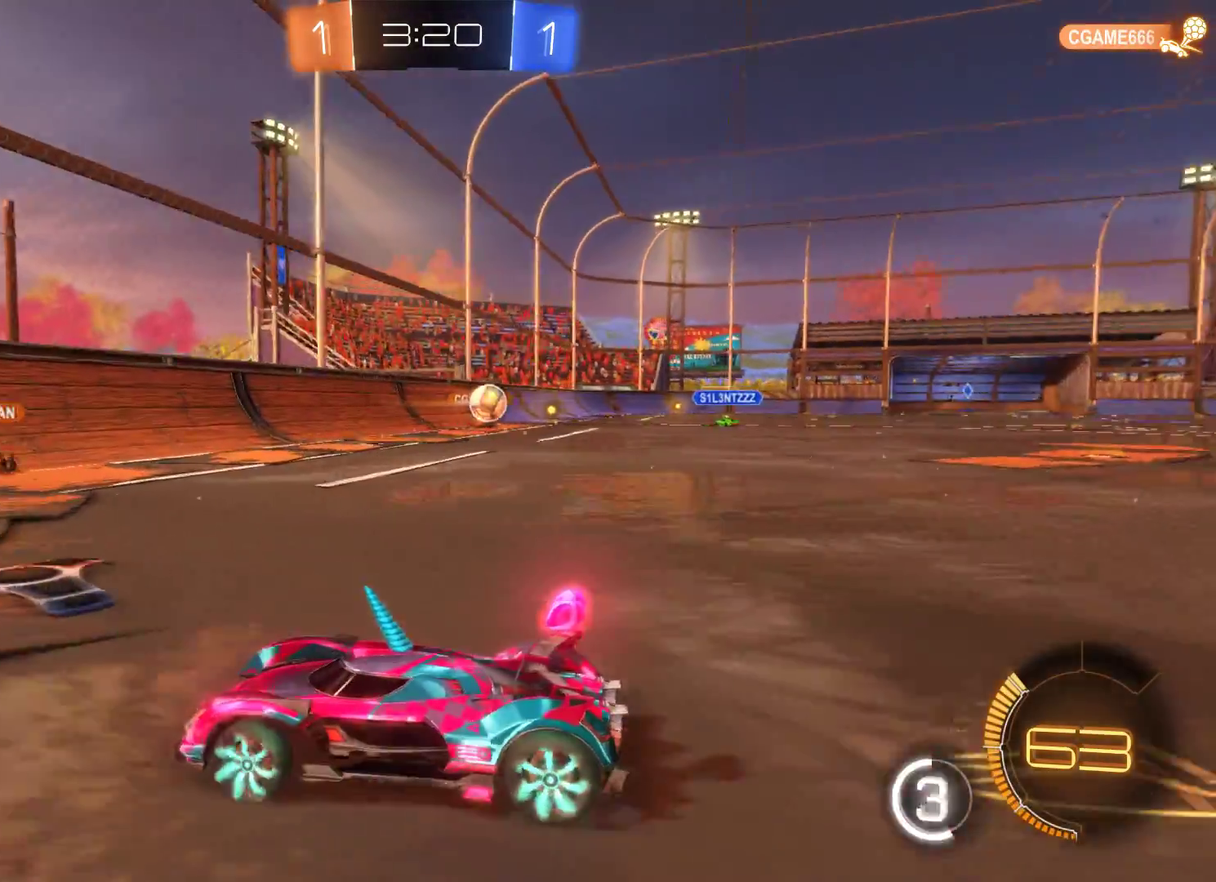
{"buttons": ["R2"], "left_stick": "right", "right_stick": "center", "events": []}
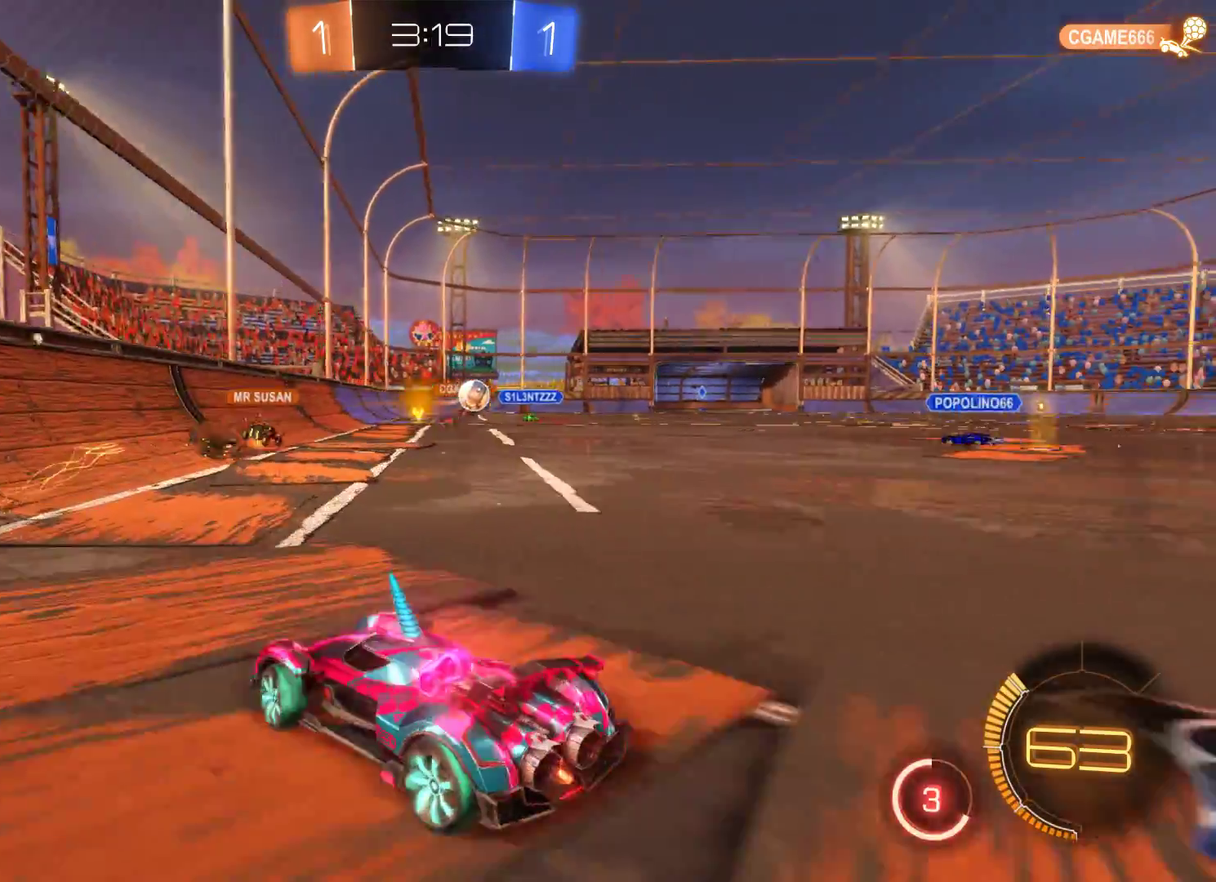
{"buttons": ["R2"], "left_stick": "right", "right_stick": "center", "events": [[133, "left_stick", "center"], [433, "left_stick", "right"]]}
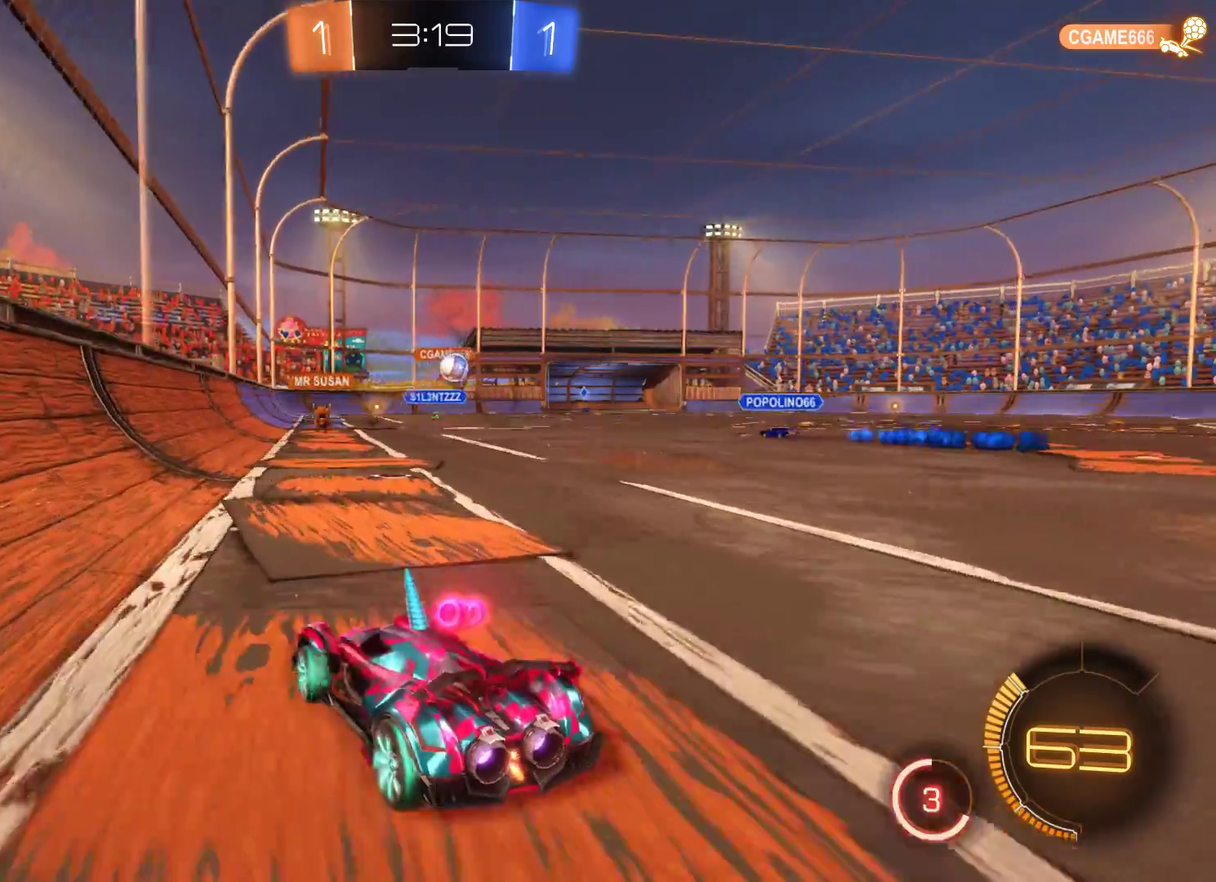
{"buttons": ["R2"], "left_stick": "center", "right_stick": "center", "events": [[100, "left_stick", "center"], [300, "left_stick", "right"], [433, "left_stick", "center"]]}
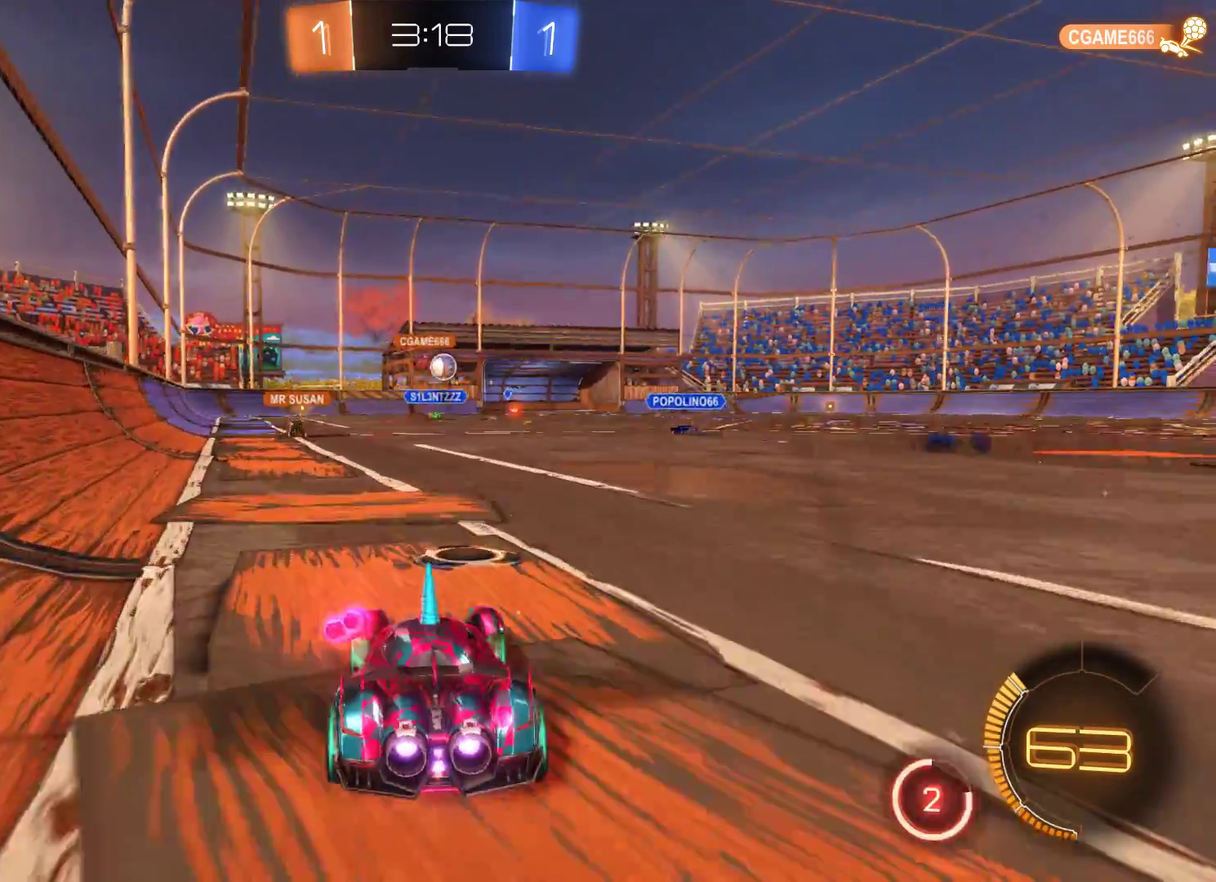
{"buttons": ["R2"], "left_stick": "center", "right_stick": "center", "events": [[233, "left_stick", "up-right"], [367, "left_stick", "center"]]}
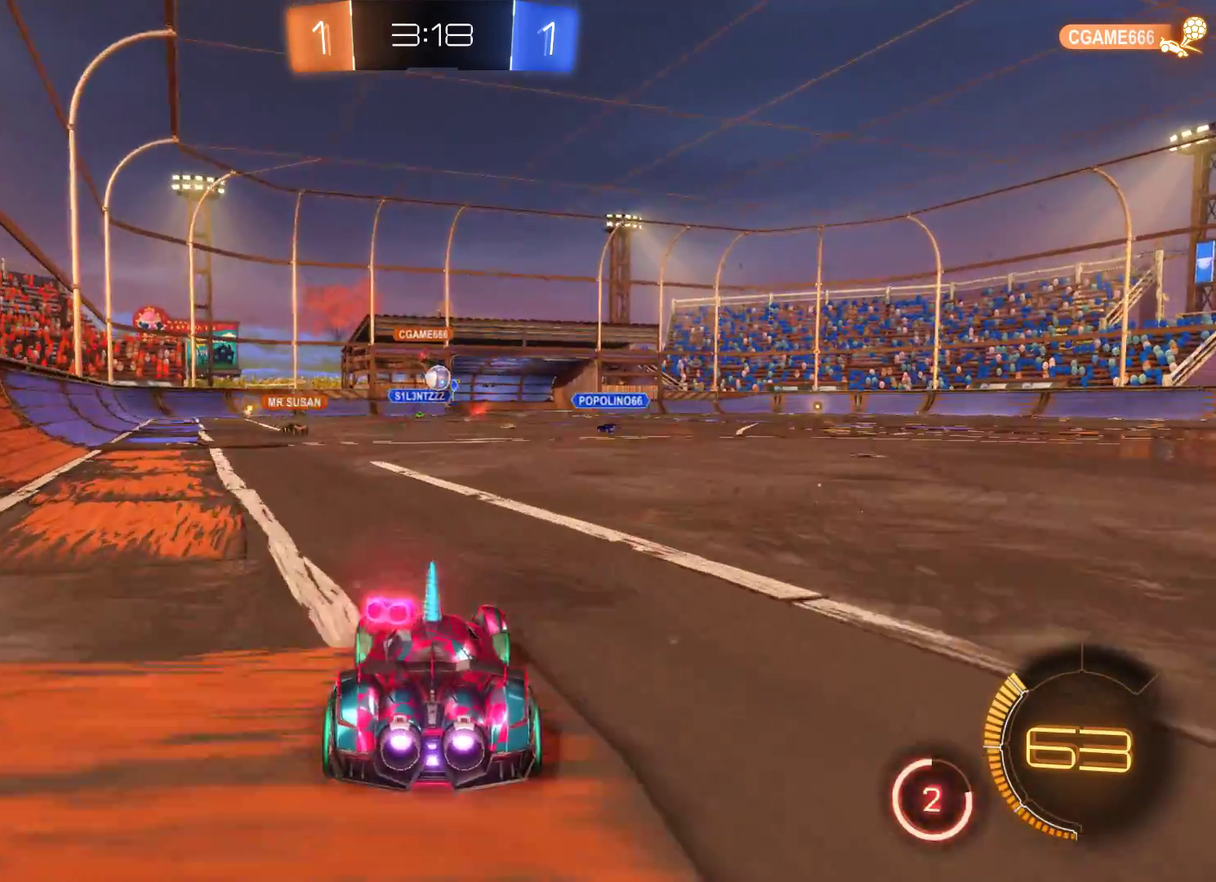
{"buttons": ["R2"], "left_stick": "center", "right_stick": "center", "events": []}
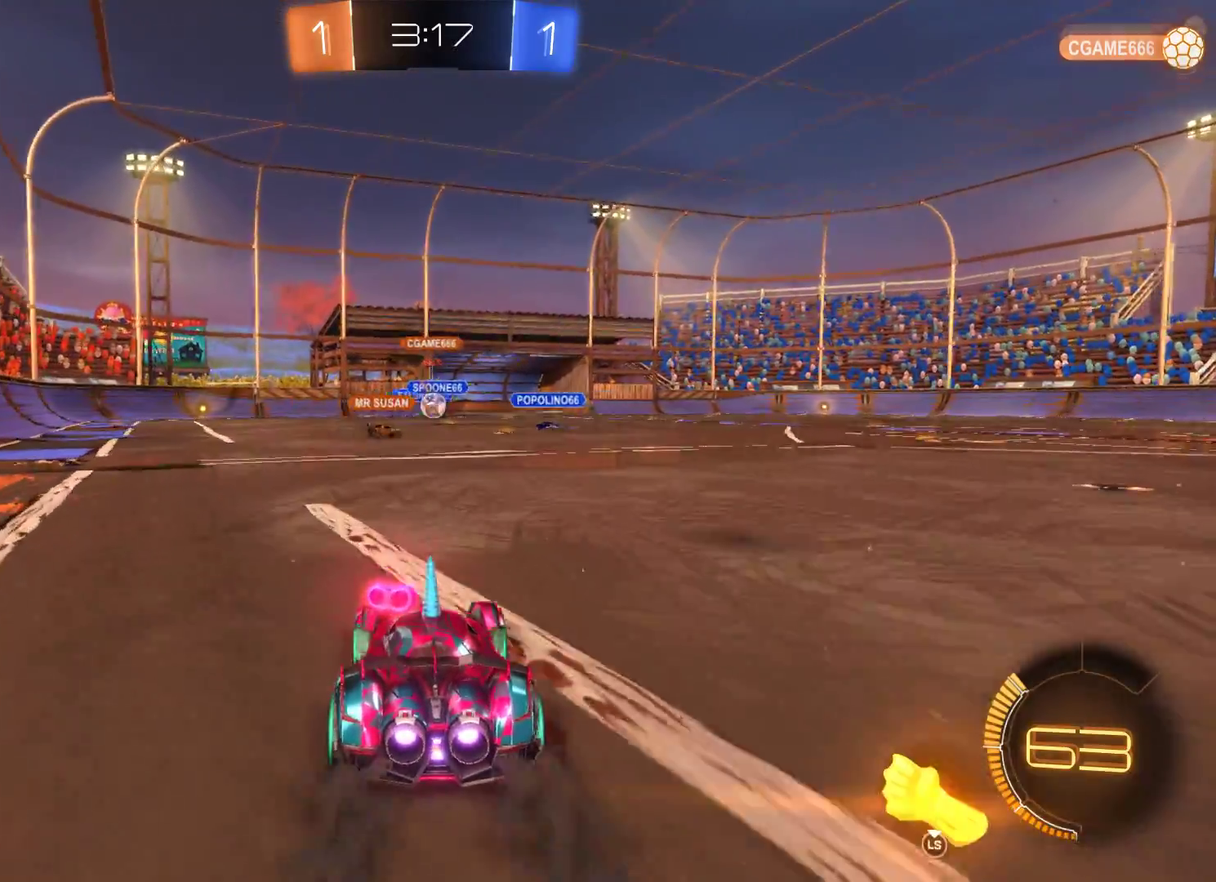
{"buttons": ["L2", "R2"], "left_stick": "center", "right_stick": "center", "events": [[267, "left_stick", "left"], [467, "L2", "down"], [467, "left_stick", "center"]]}